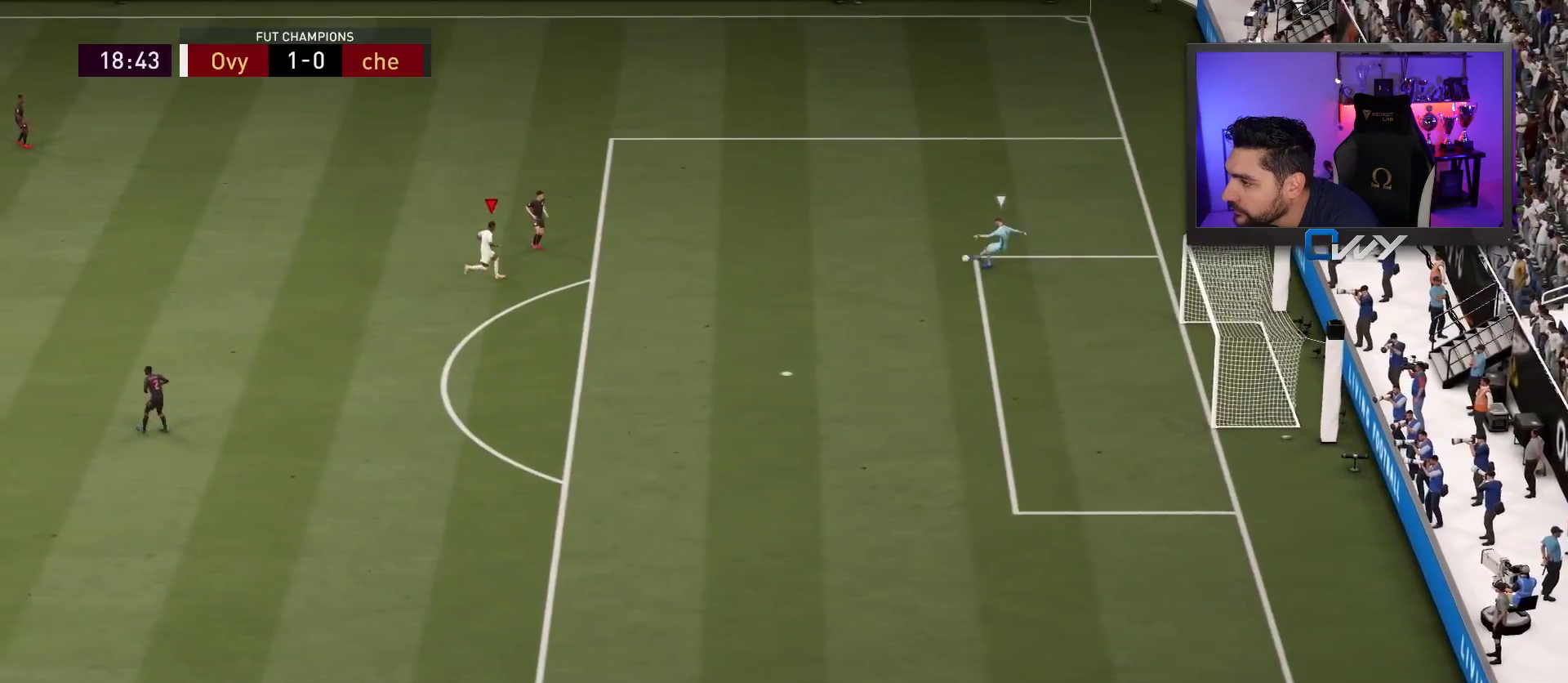
Gameplay with a controller (PlayStation layout); each line is a JSON object with the inputs held at the frame after it. "events" lists button and stick changes between this image and that frame as [ms after this image, input, new state], when the widget could be followed in between.
{"buttons": [], "left_stick": "right", "right_stick": "center", "events": [[33, "R2", "up"]]}
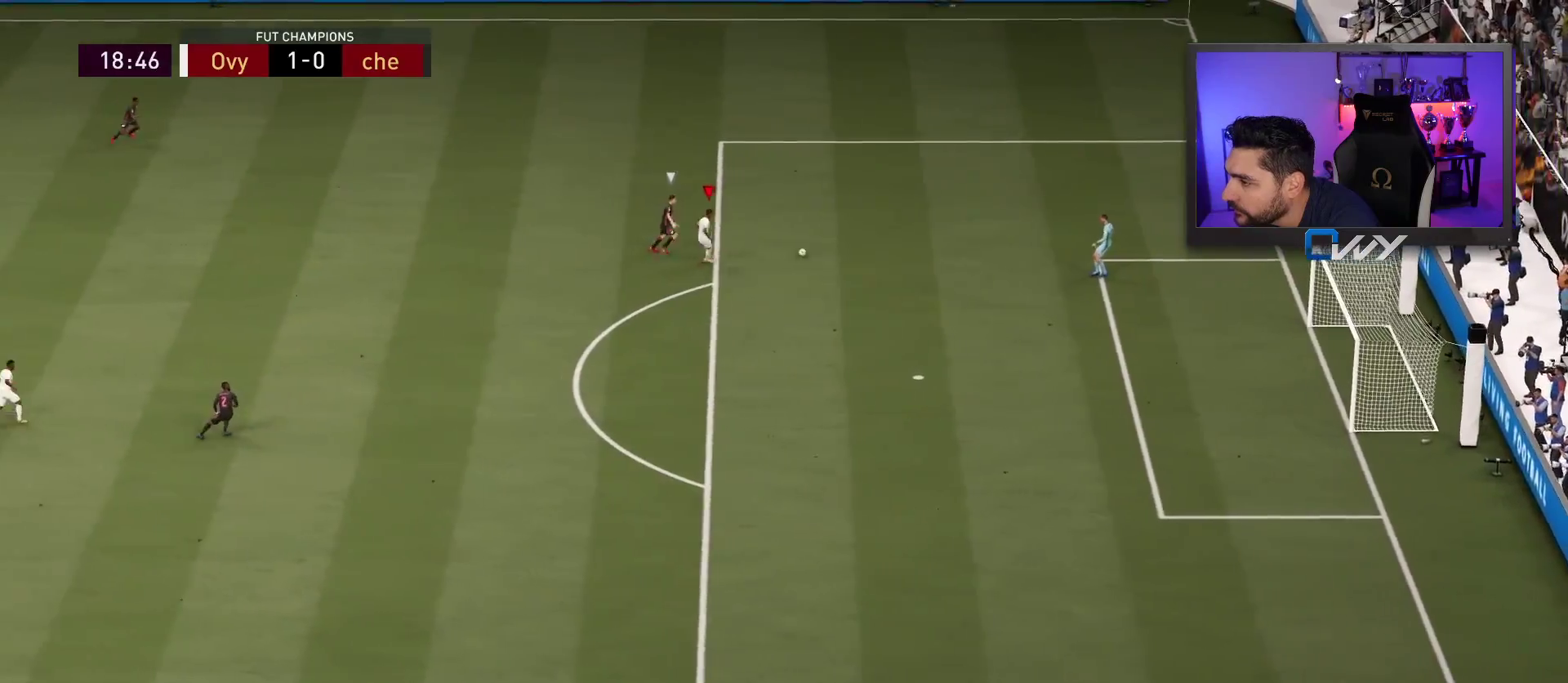
{"buttons": ["L3"], "left_stick": "down-right", "right_stick": "center", "events": [[100, "L3", "down"], [100, "left_stick", "down-right"], [117, "CIRCLE", "down"], [300, "CIRCLE", "up"]]}
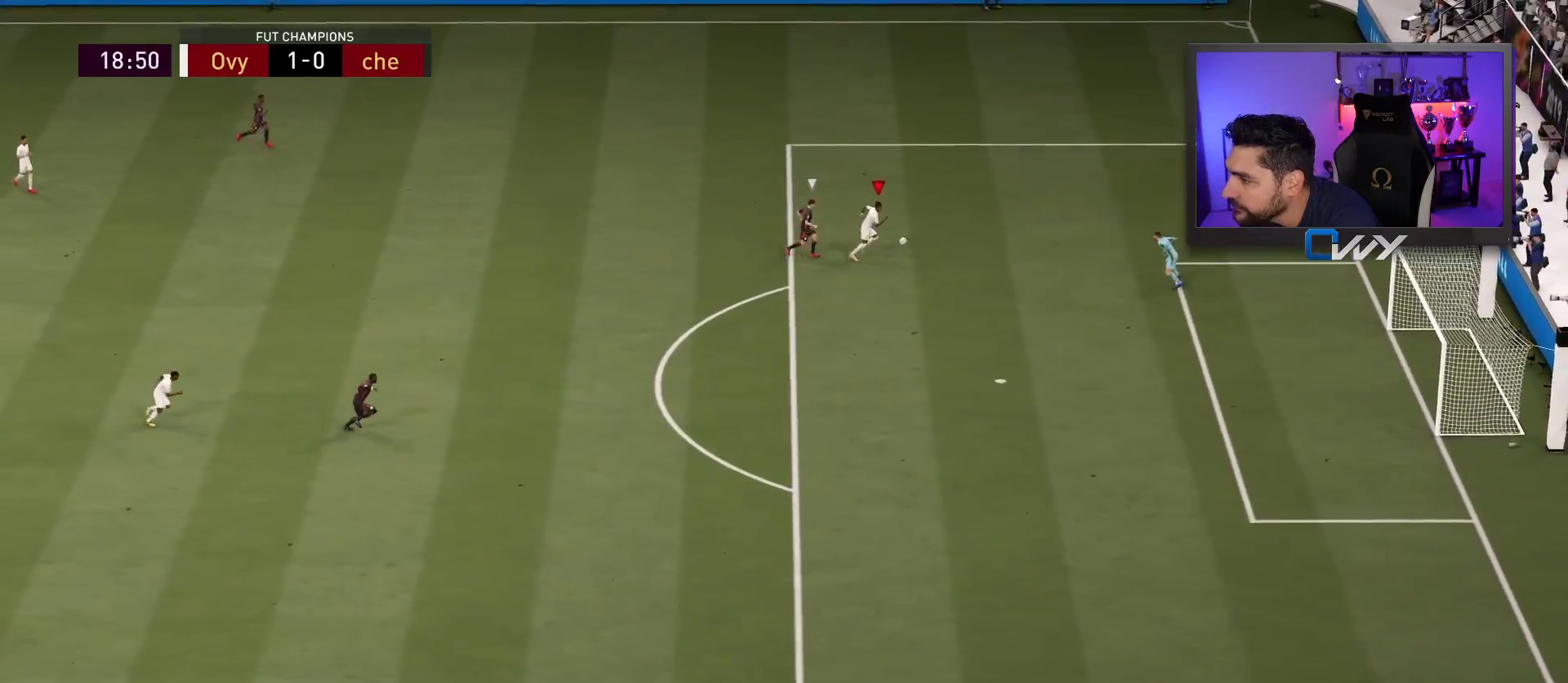
{"buttons": ["L3"], "left_stick": "down-right", "right_stick": "center", "events": []}
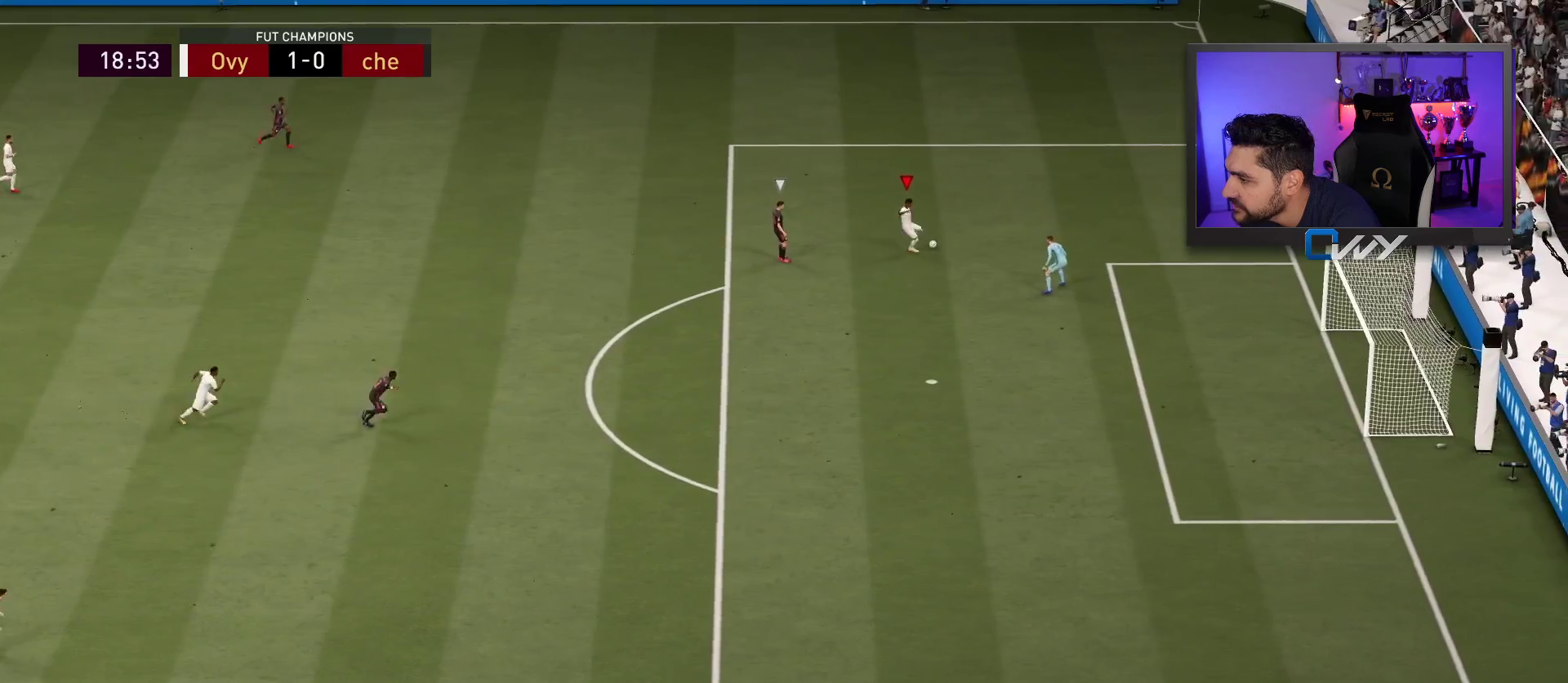
{"buttons": ["L3"], "left_stick": "down-right", "right_stick": "center", "events": []}
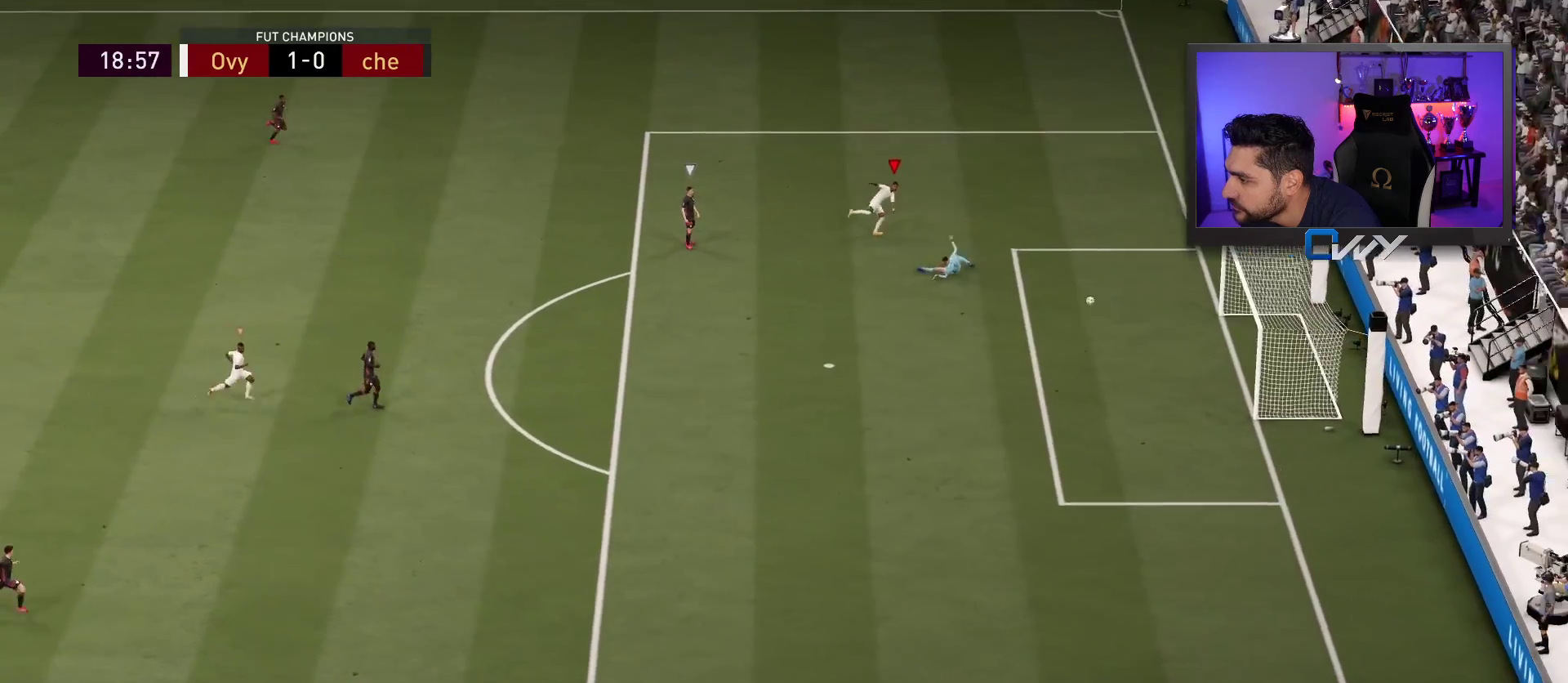
{"buttons": ["L3"], "left_stick": "down-right", "right_stick": "center", "events": []}
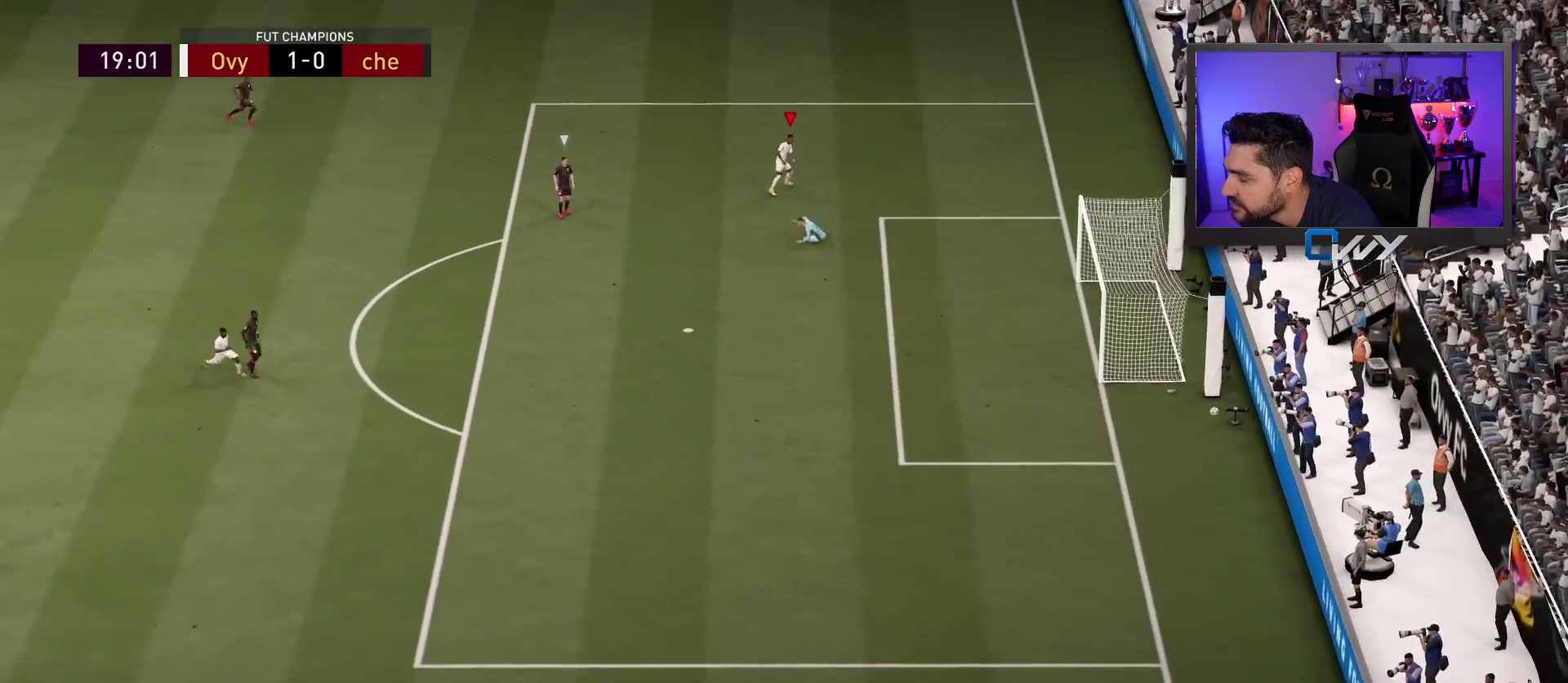
{"buttons": [], "left_stick": "center", "right_stick": "center", "events": [[183, "L3", "up"], [250, "left_stick", "center"]]}
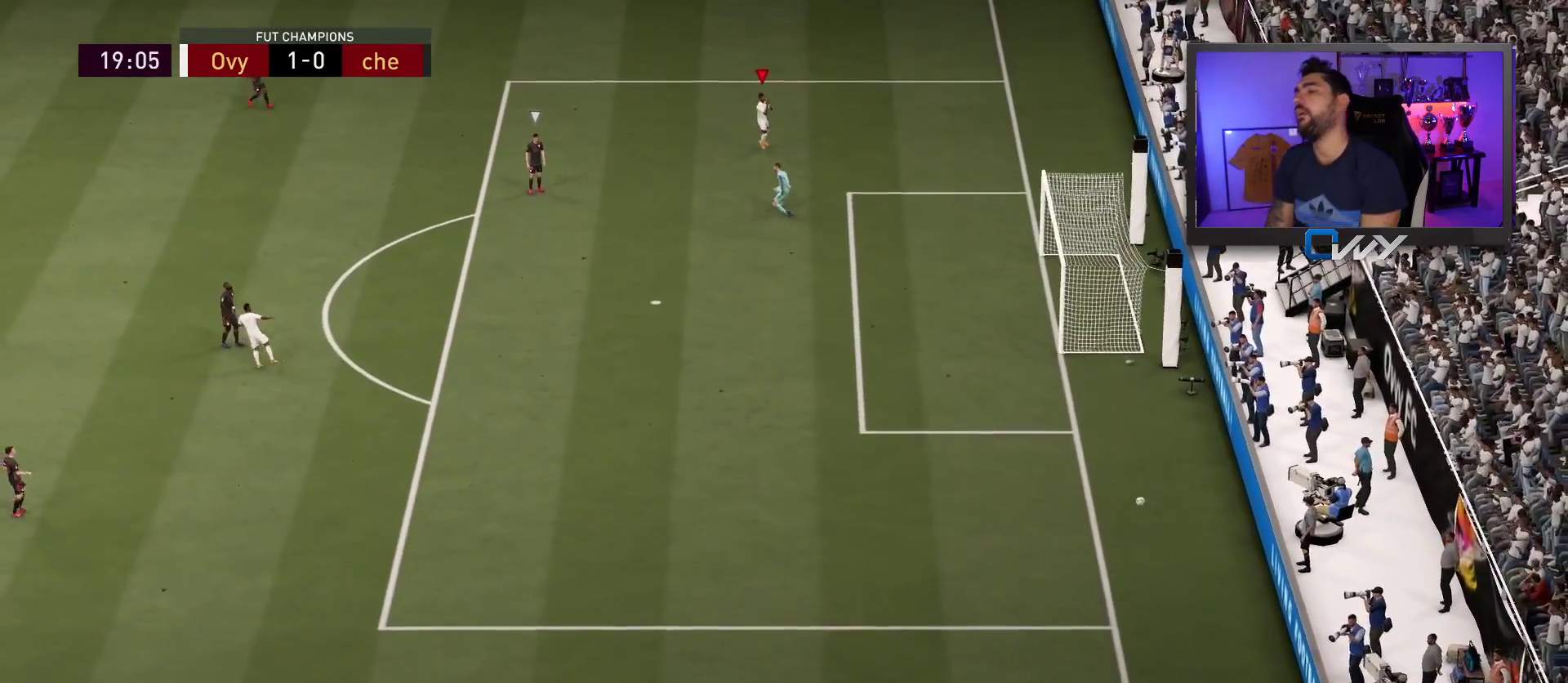
{"buttons": [], "left_stick": "center", "right_stick": "center", "events": []}
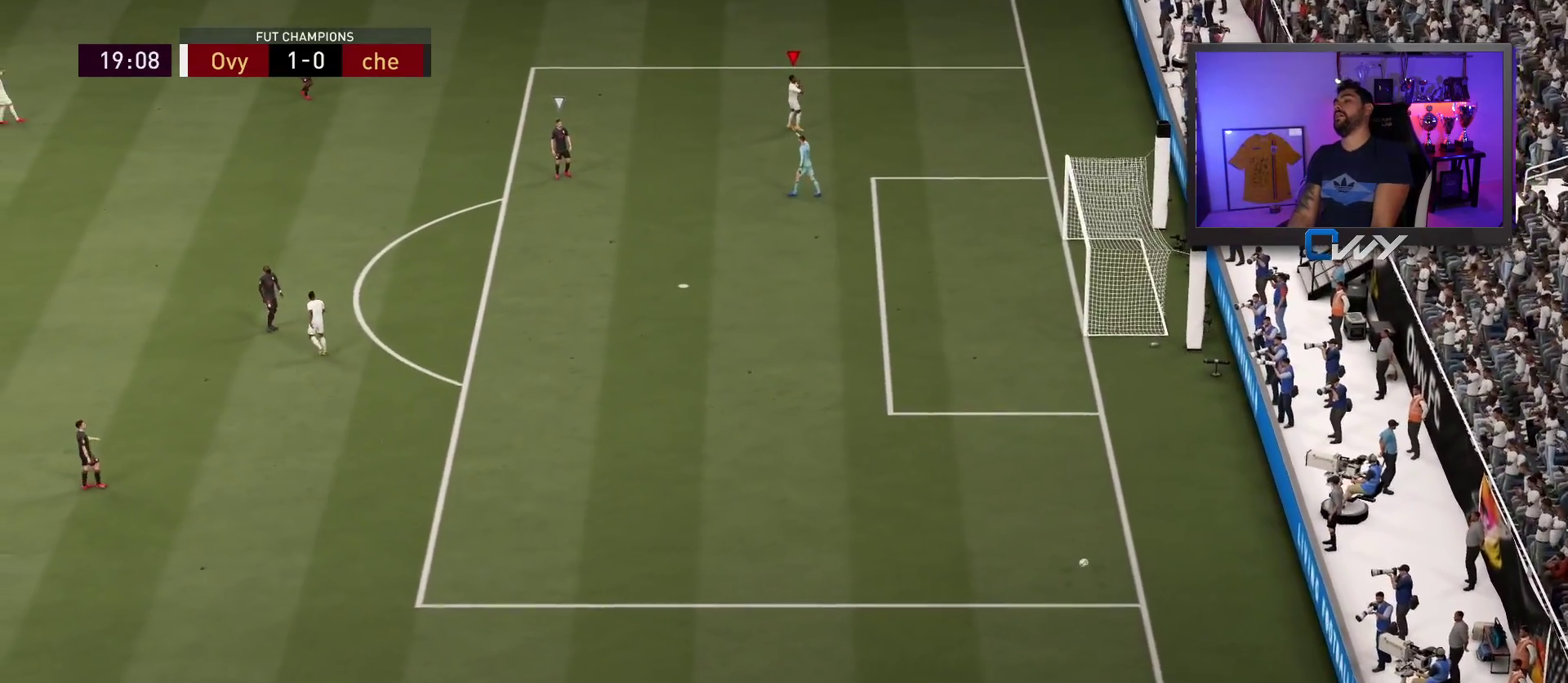
{"buttons": [], "left_stick": "right", "right_stick": "center", "events": [[283, "left_stick", "right"]]}
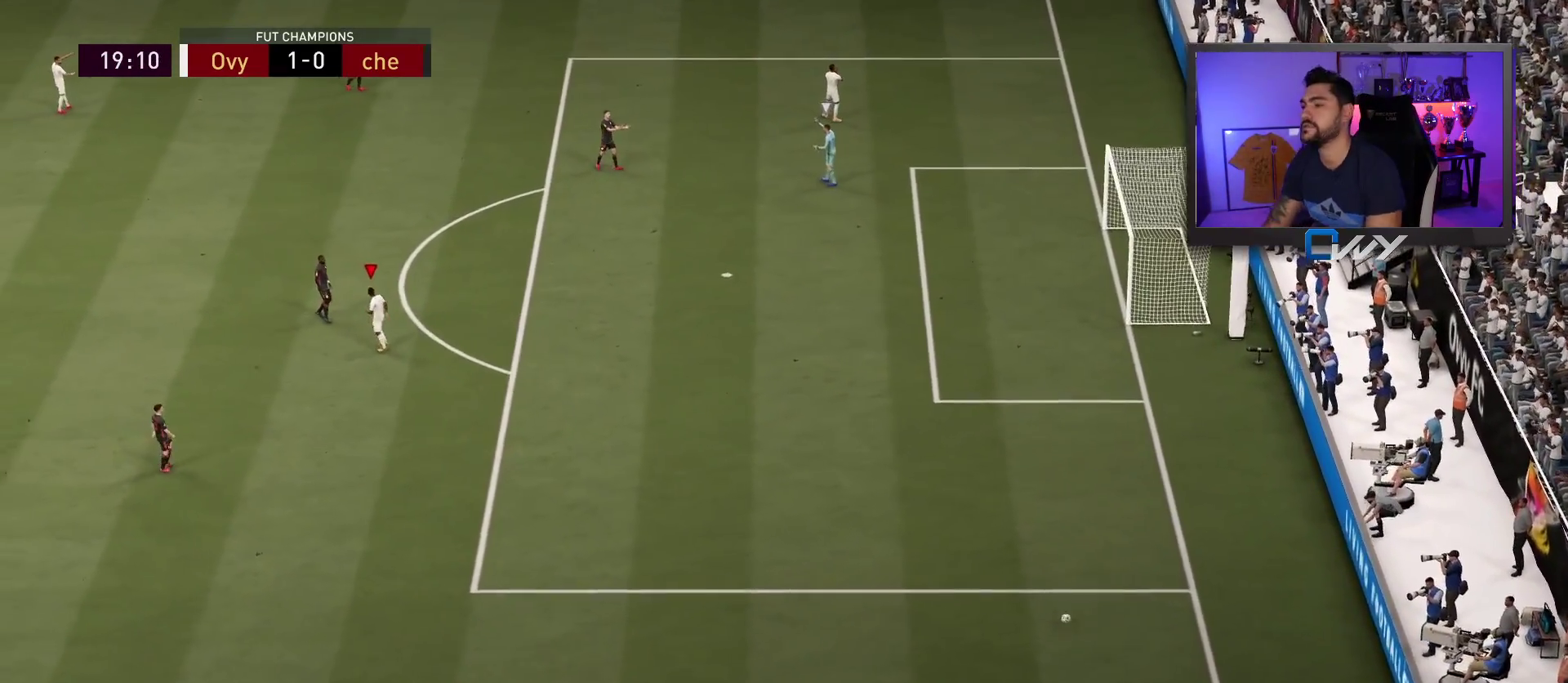
{"buttons": [], "left_stick": "right", "right_stick": "center", "events": []}
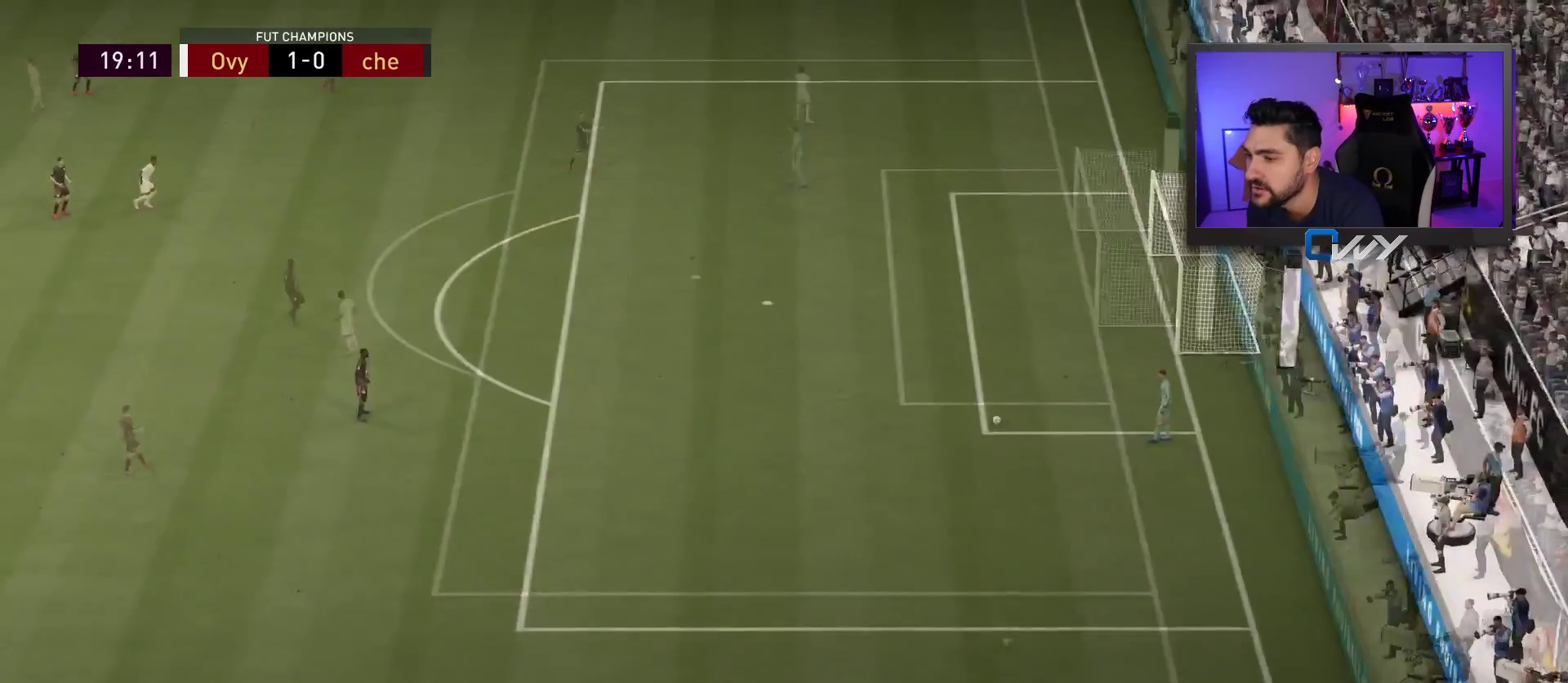
{"buttons": ["R2"], "left_stick": "right", "right_stick": "center", "events": [[317, "R2", "down"]]}
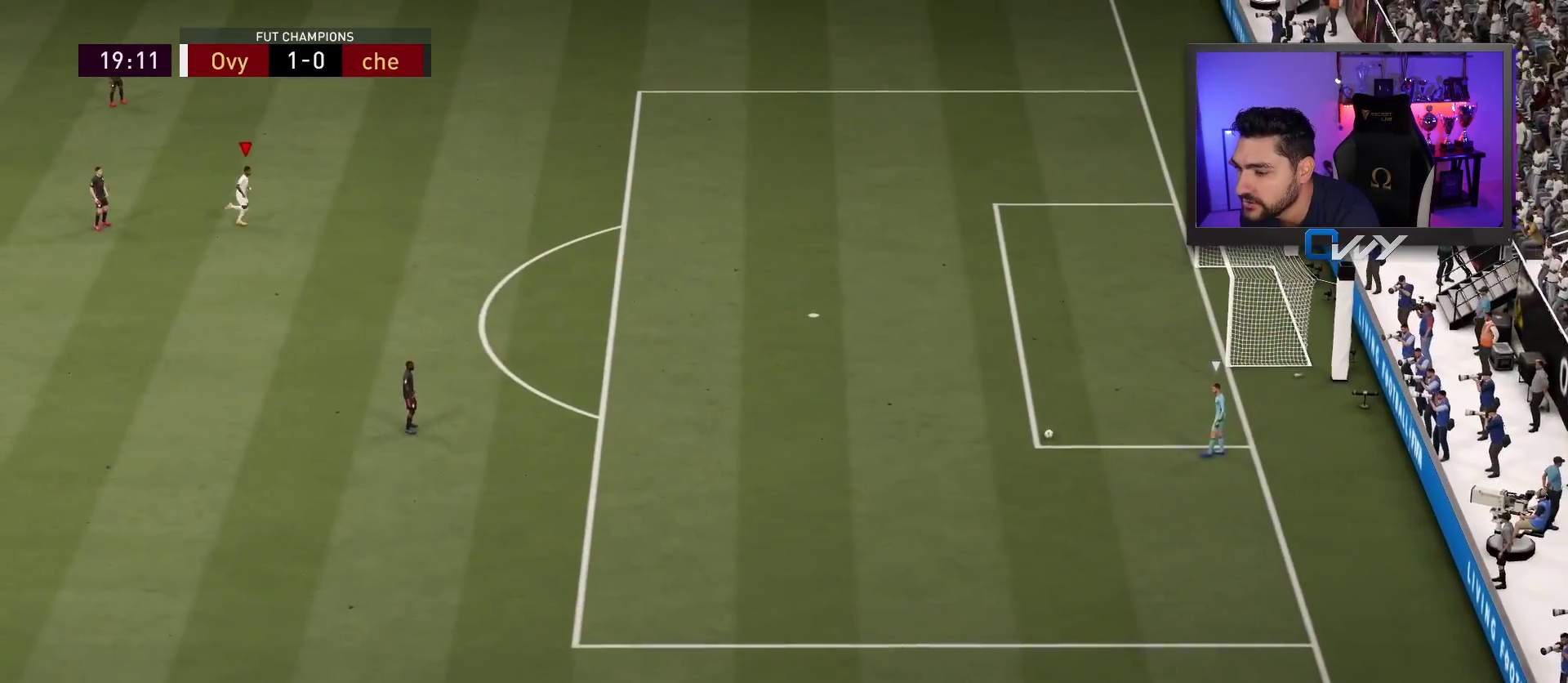
{"buttons": ["R2"], "left_stick": "down-right", "right_stick": "center", "events": [[33, "left_stick", "down-right"]]}
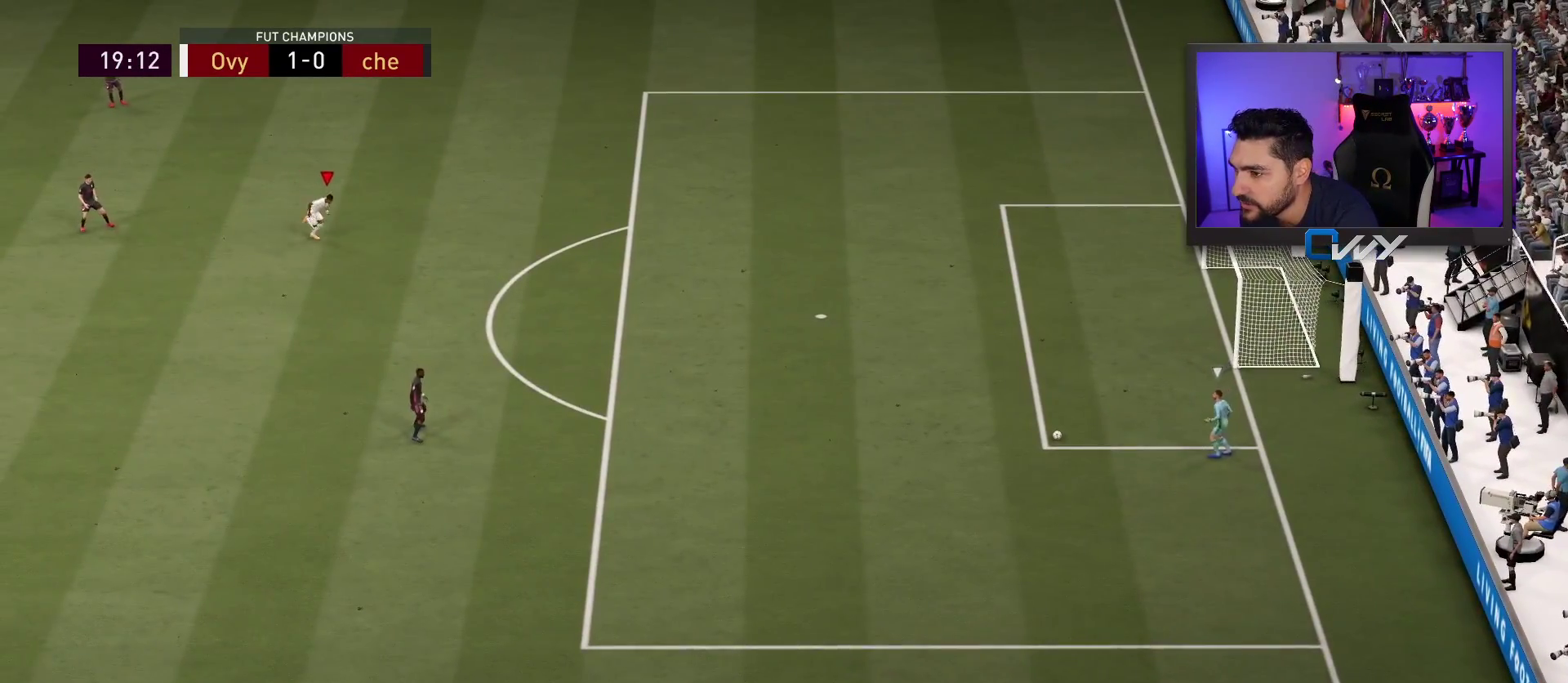
{"buttons": ["R2"], "left_stick": "down-right", "right_stick": "center", "events": []}
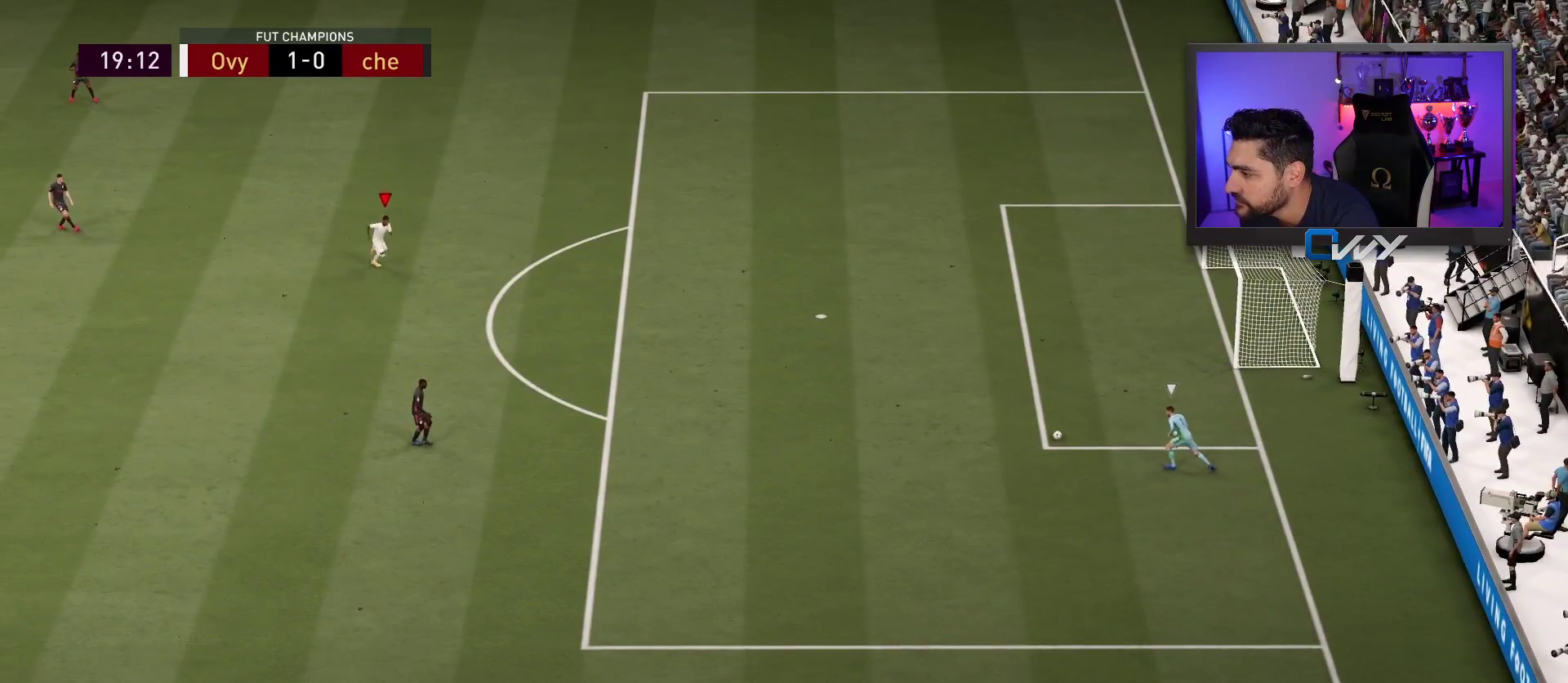
{"buttons": ["R2"], "left_stick": "down", "right_stick": "center", "events": [[267, "left_stick", "down"]]}
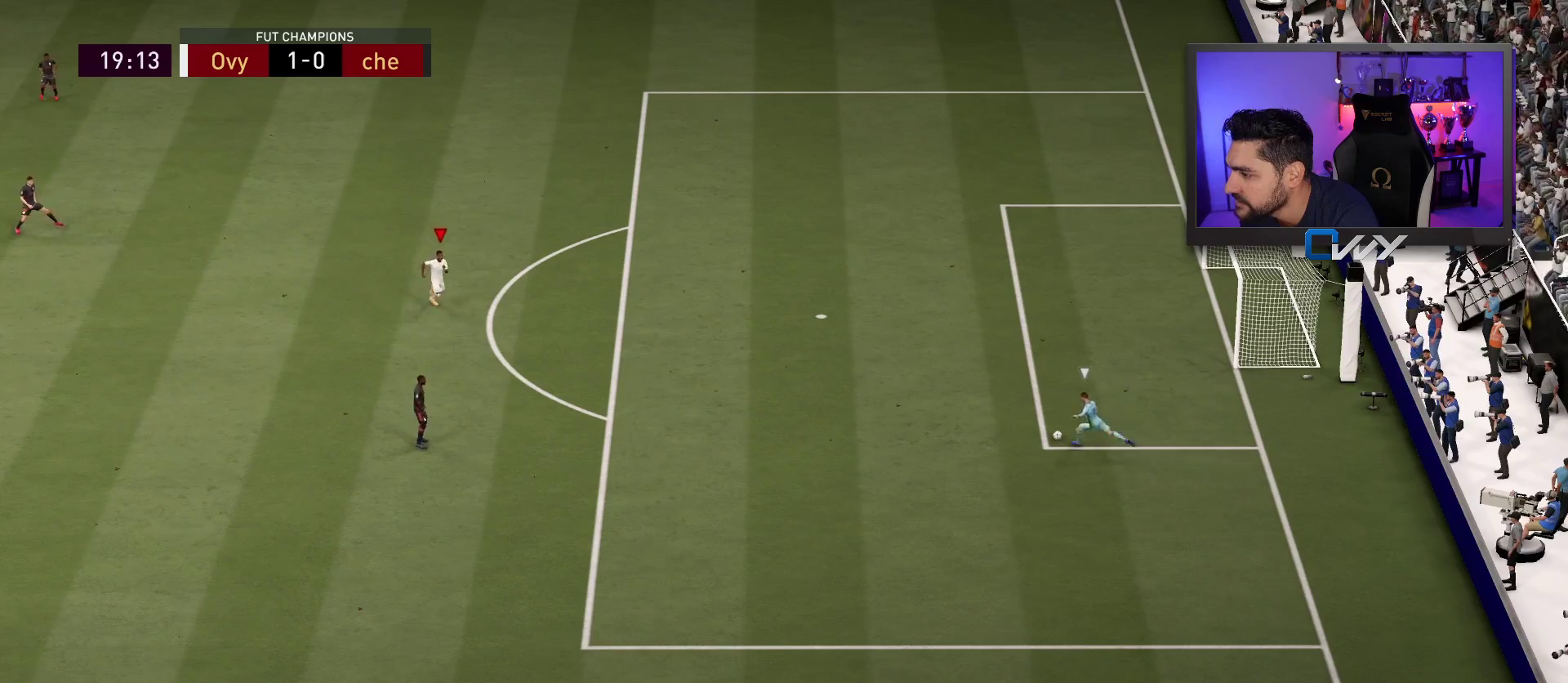
{"buttons": ["R2"], "left_stick": "down", "right_stick": "center", "events": []}
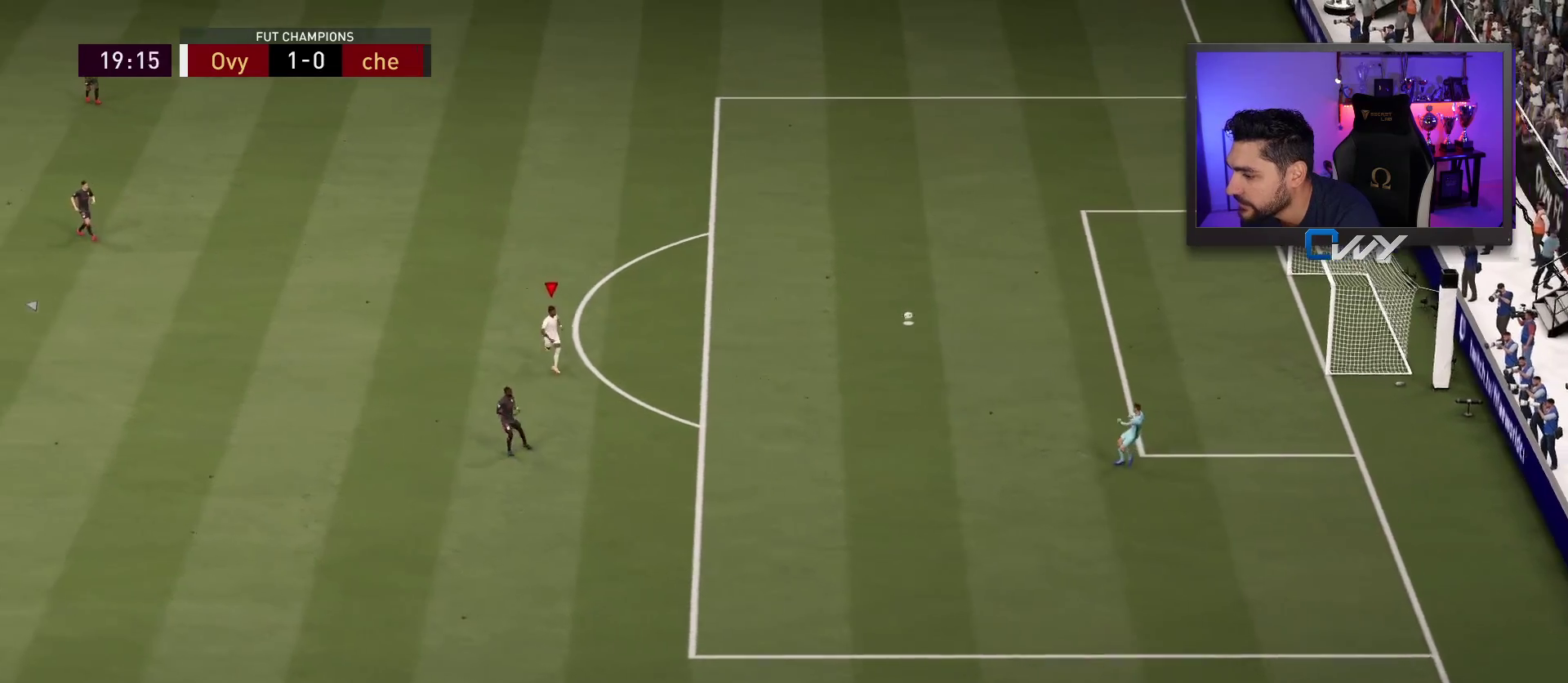
{"buttons": [], "left_stick": "up-right", "right_stick": "center", "events": [[67, "R2", "up"], [167, "left_stick", "center"], [233, "left_stick", "up-right"]]}
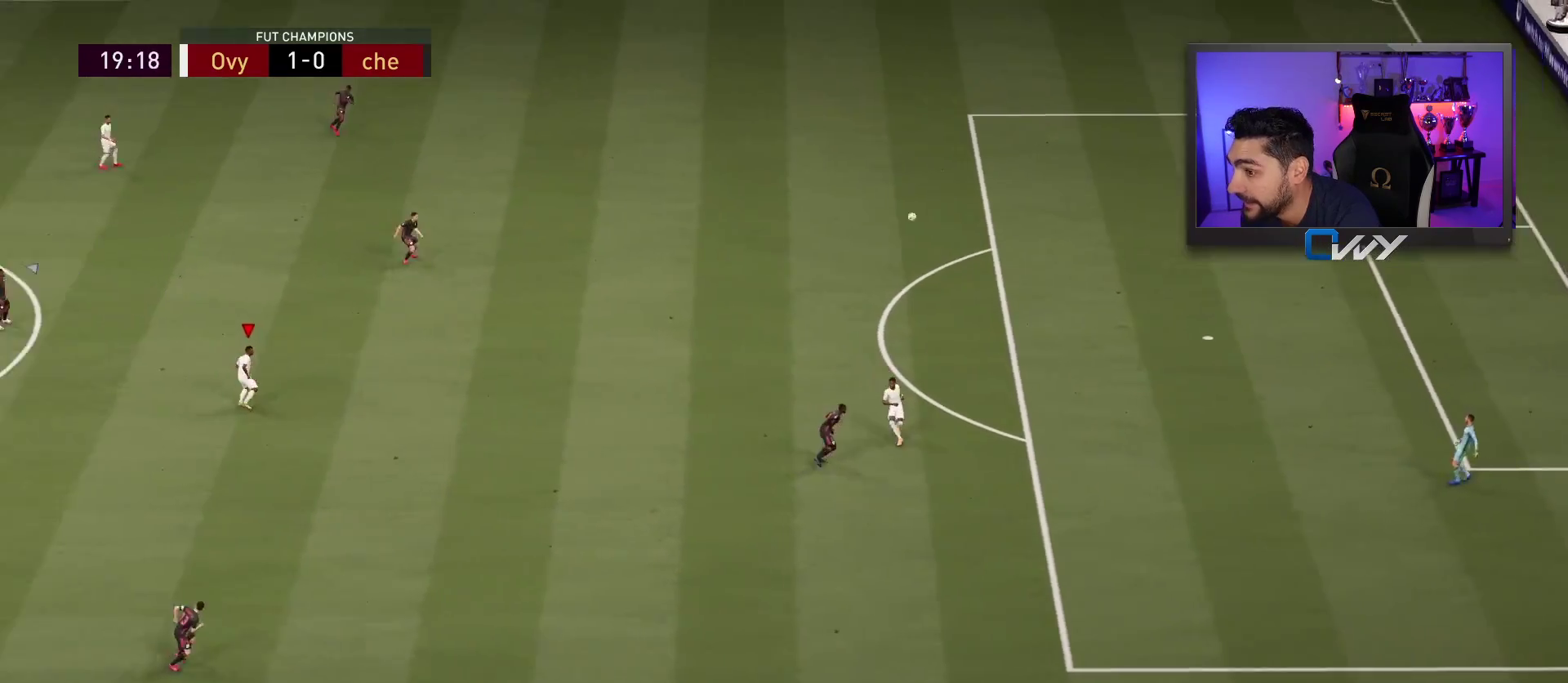
{"buttons": [], "left_stick": "up", "right_stick": "center", "events": [[167, "left_stick", "up"]]}
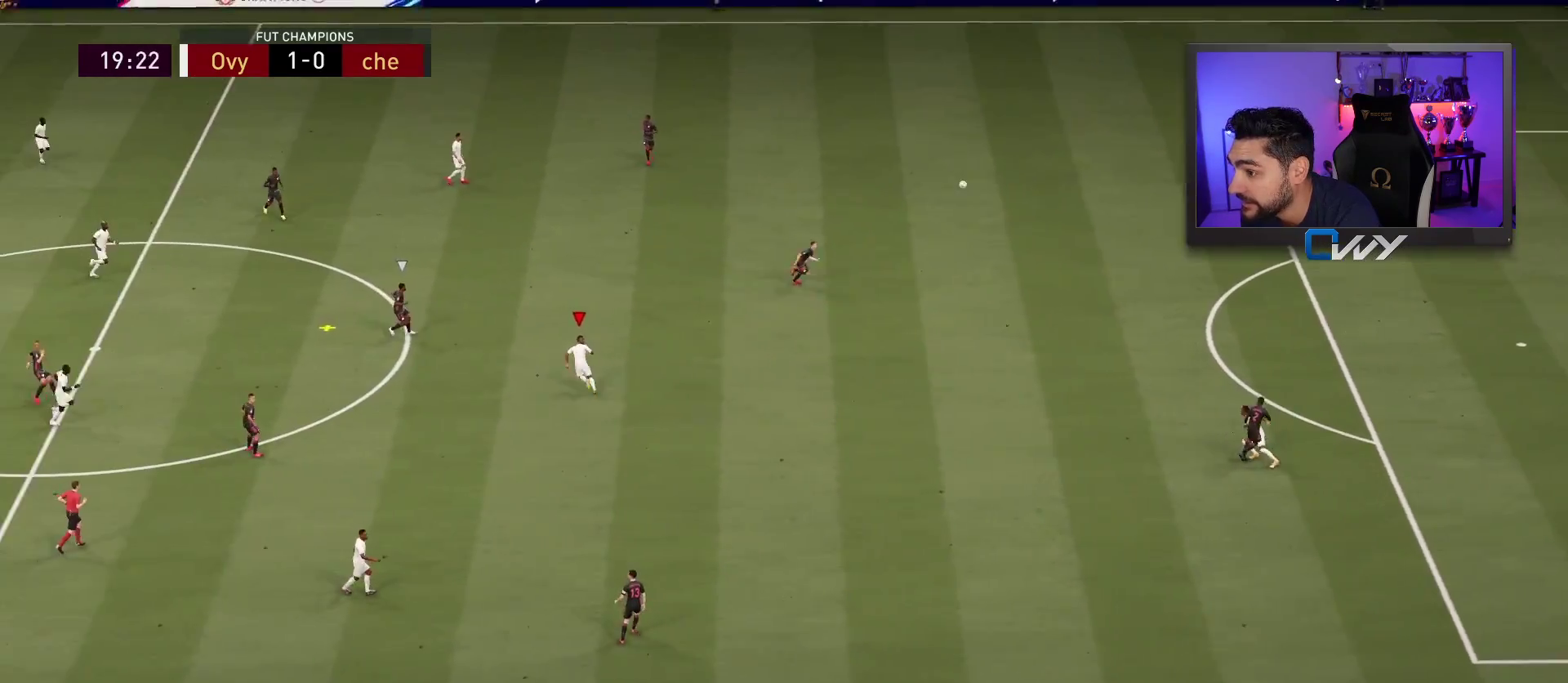
{"buttons": ["CROSS"], "left_stick": "up", "right_stick": "center", "events": [[167, "CROSS", "down"], [250, "CROSS", "up"], [333, "CROSS", "down"], [400, "CROSS", "up"], [467, "CROSS", "down"]]}
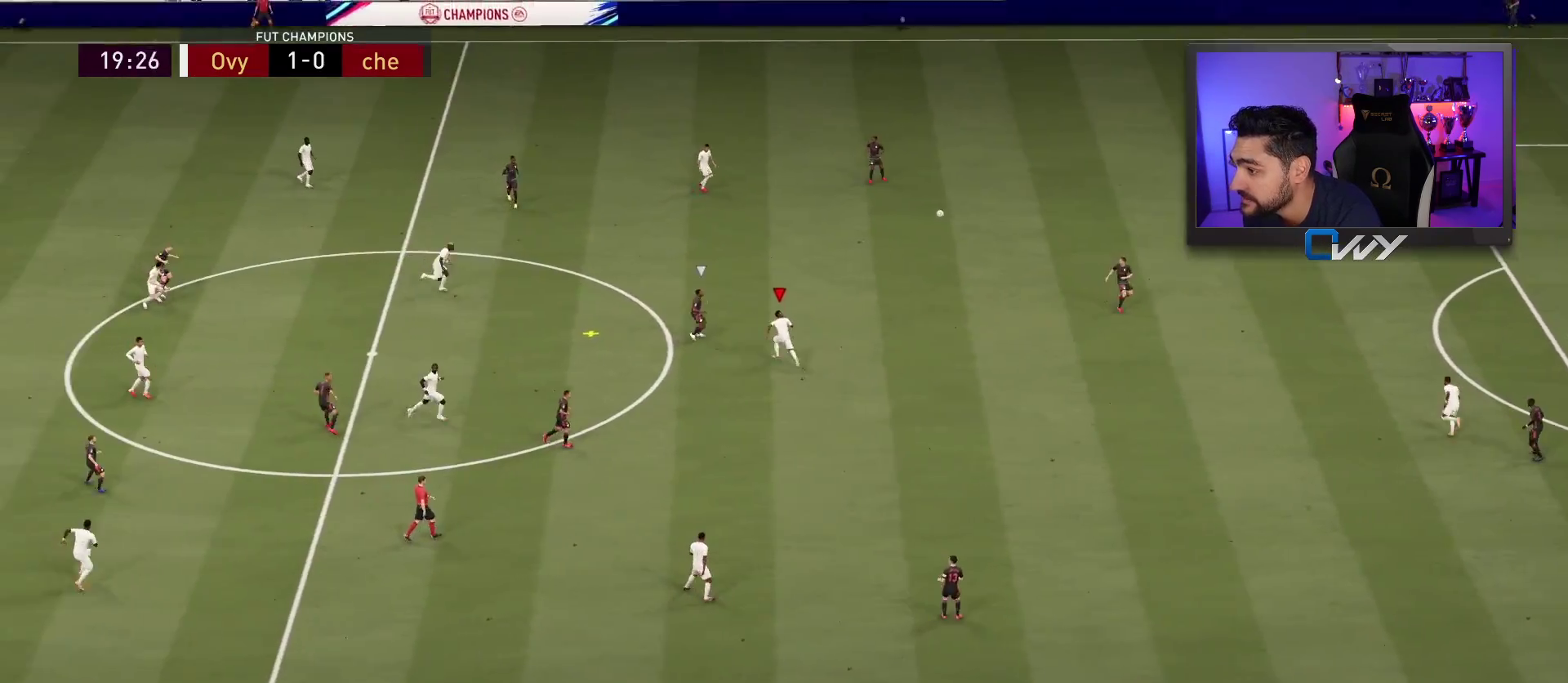
{"buttons": ["R2"], "left_stick": "right", "right_stick": "center", "events": [[17, "CROSS", "up"], [100, "CROSS", "down"], [183, "CROSS", "up"], [383, "R2", "down"], [383, "left_stick", "right"]]}
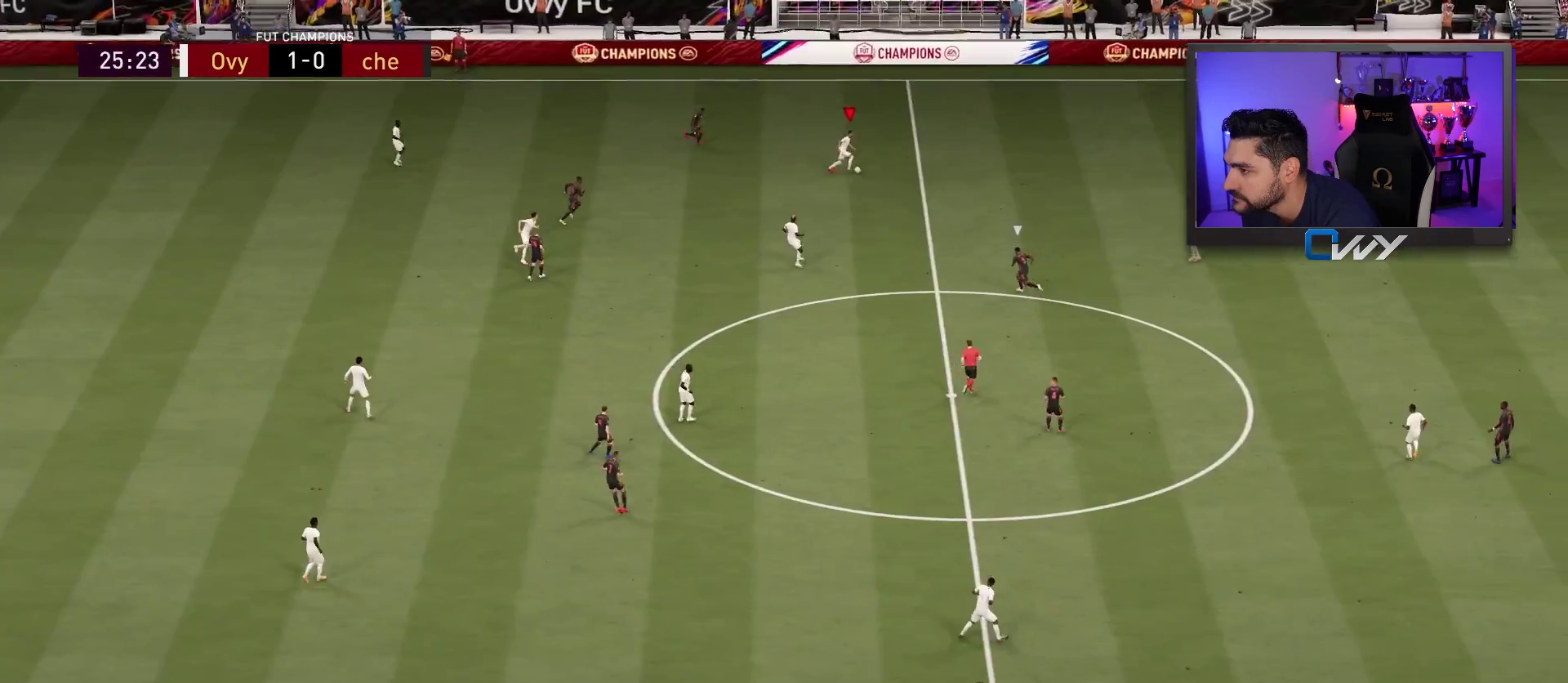
{"buttons": ["R2"], "left_stick": "right", "right_stick": "right", "events": [[367, "right_stick", "right"]]}
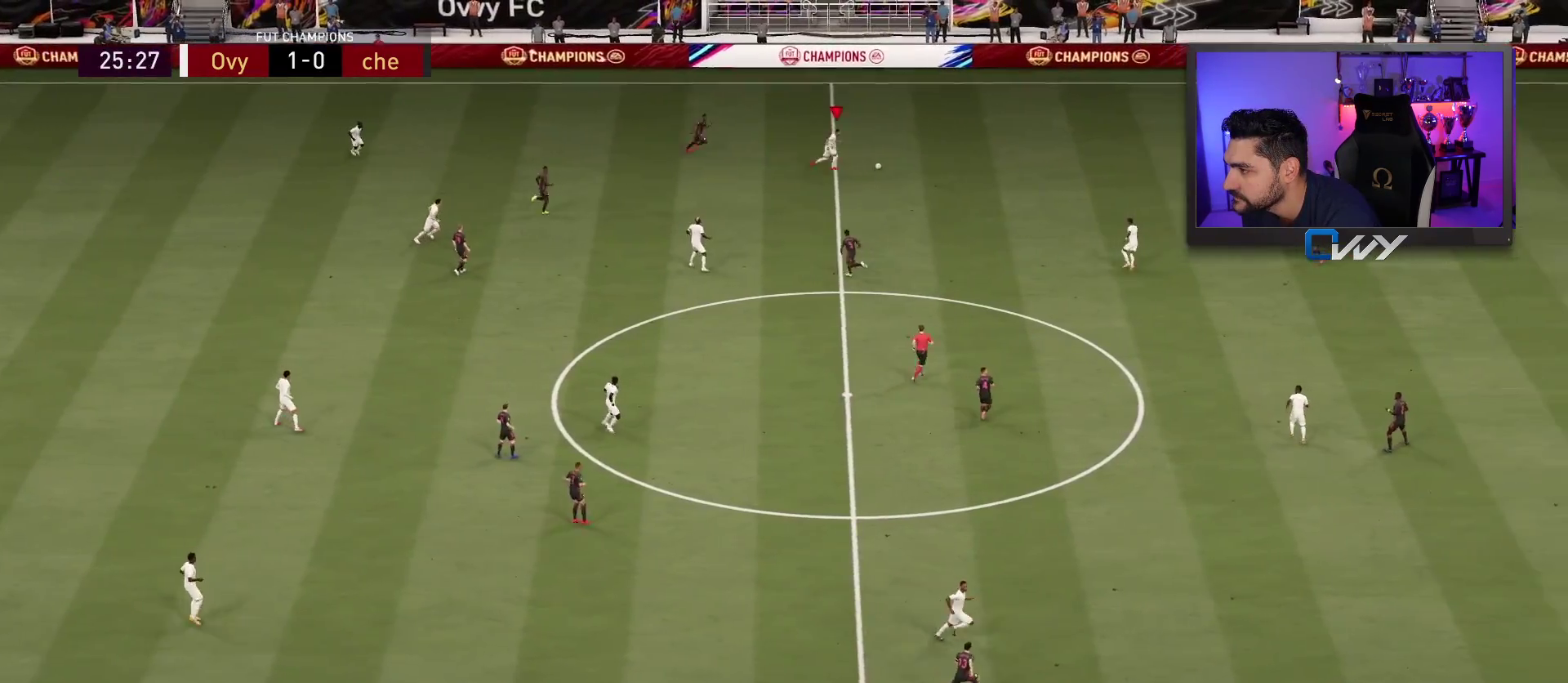
{"buttons": ["R2"], "left_stick": "right", "right_stick": "right", "events": []}
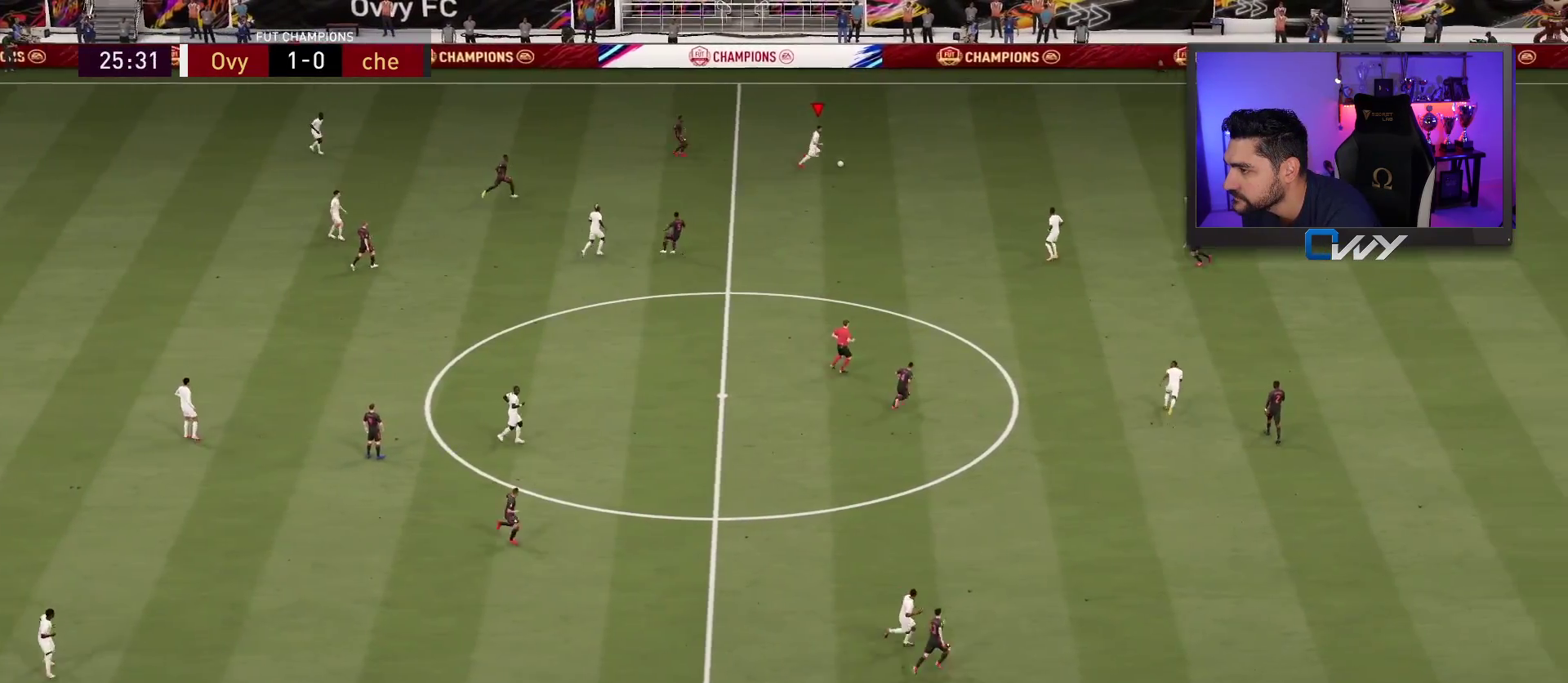
{"buttons": ["R2"], "left_stick": "right", "right_stick": "center", "events": [[367, "right_stick", "center"]]}
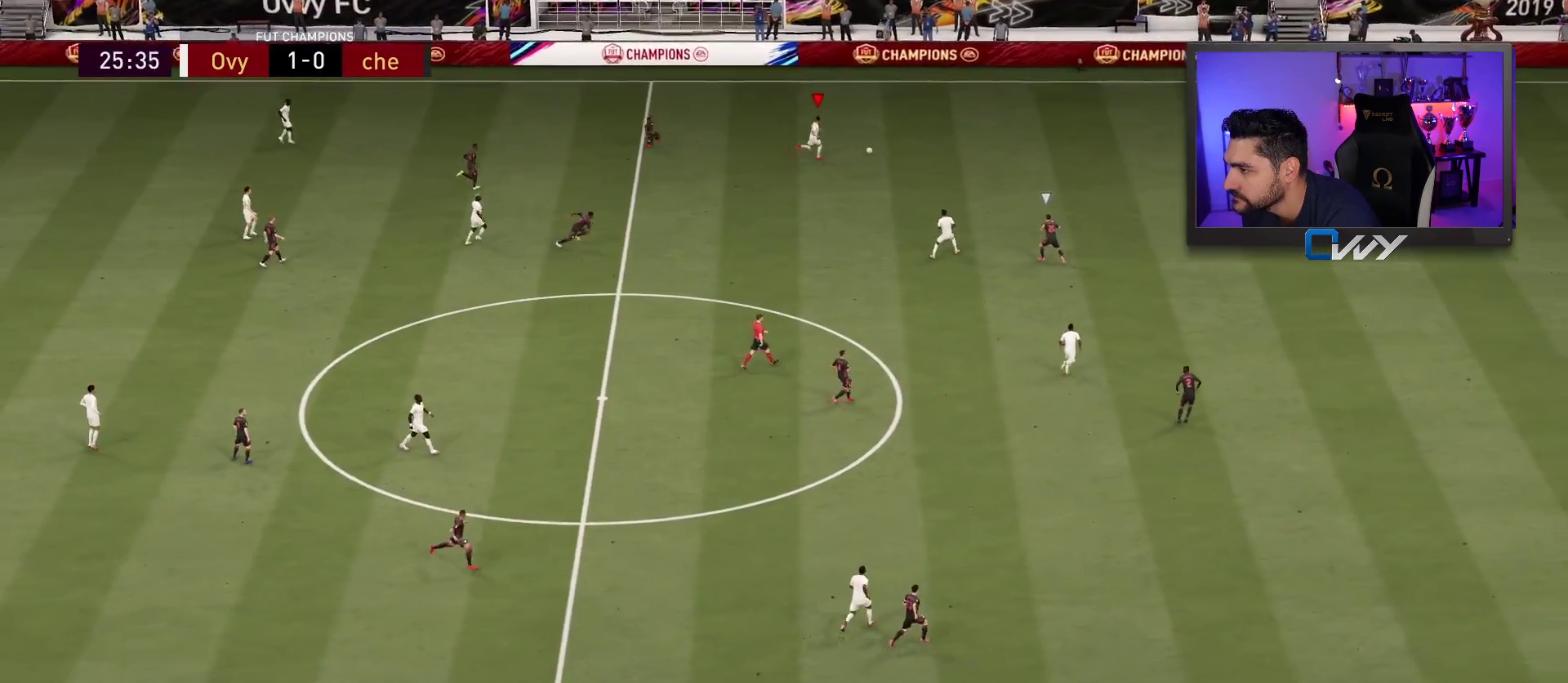
{"buttons": ["R2"], "left_stick": "right", "right_stick": "center", "events": [[183, "L1", "down"], [183, "left_stick", "down-right"], [217, "L3", "down"], [233, "L1", "up"], [300, "L3", "up"], [300, "left_stick", "right"]]}
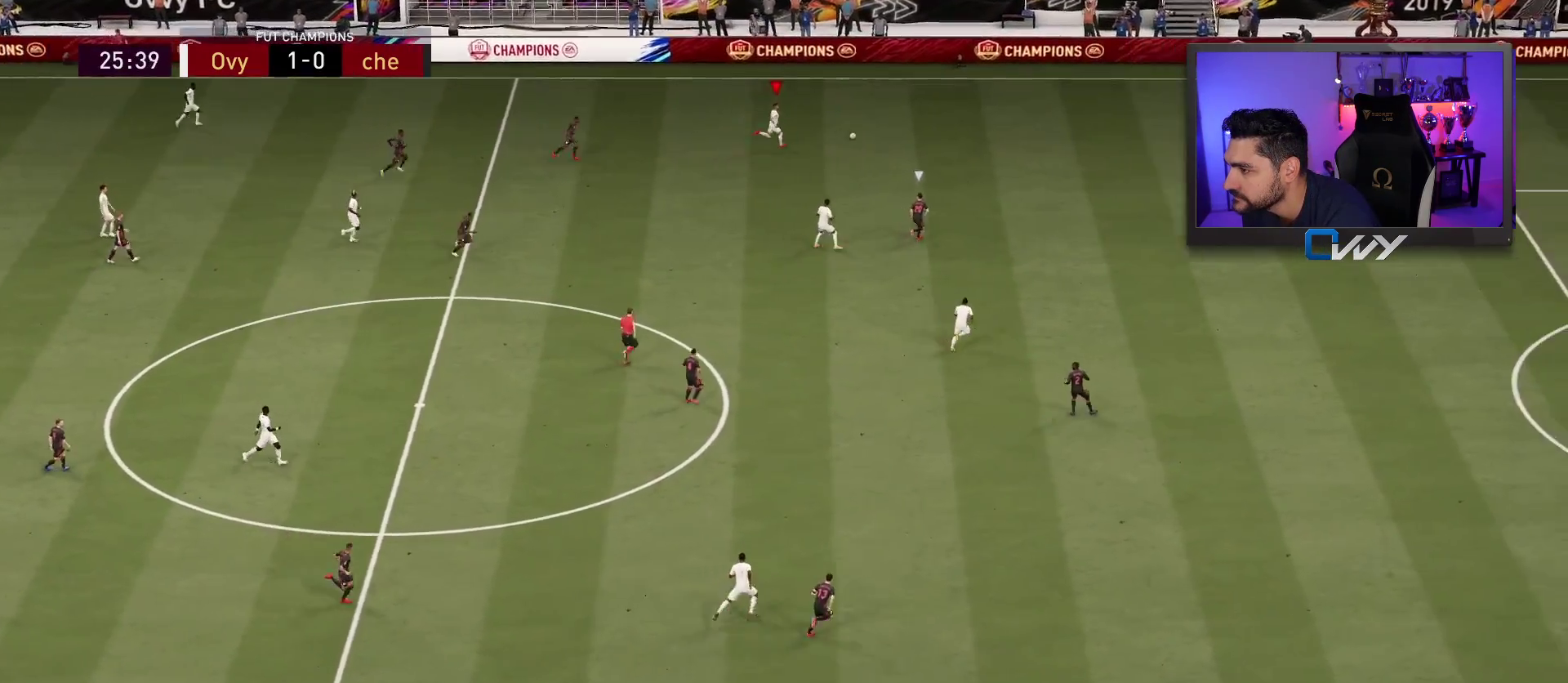
{"buttons": ["TRIANGLE", "R2", "L3"], "left_stick": "right", "right_stick": "center", "events": [[383, "L3", "down"], [383, "TRIANGLE", "down"]]}
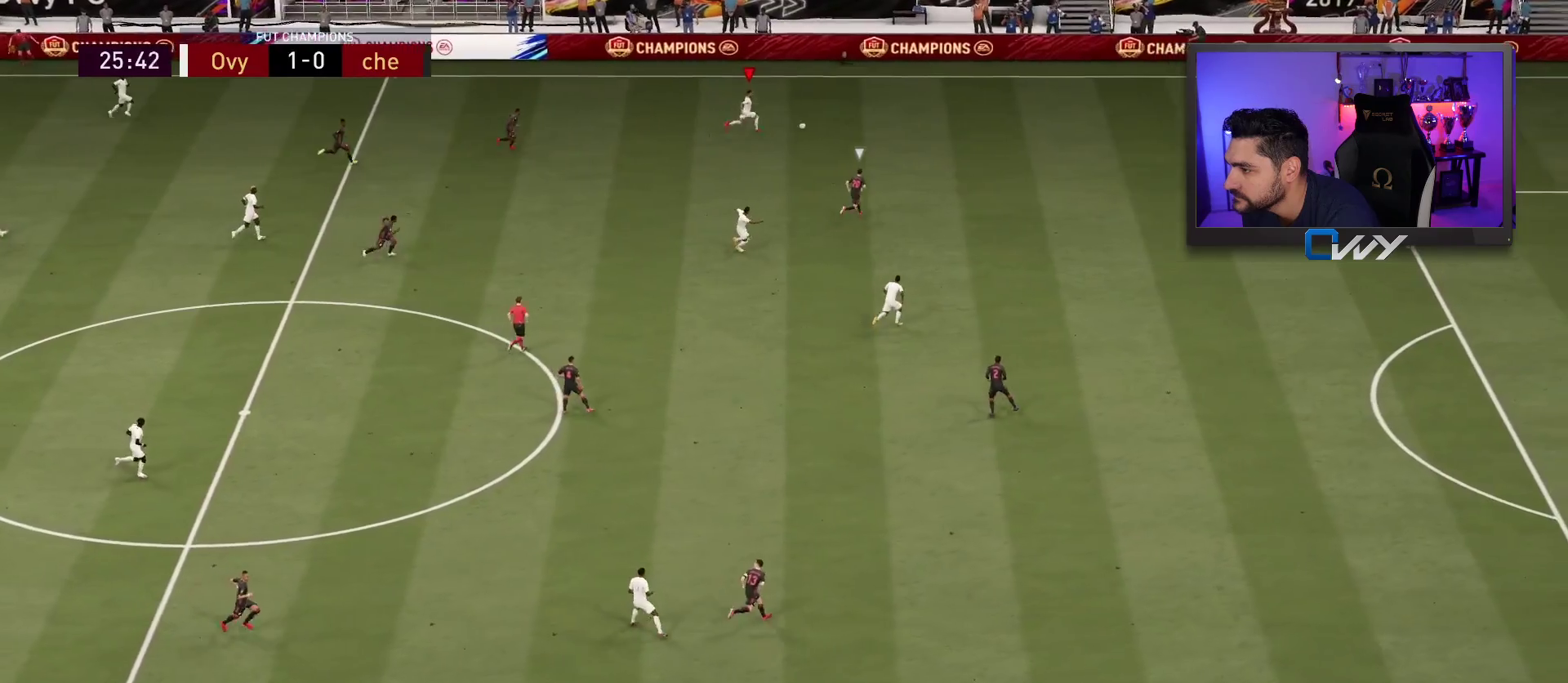
{"buttons": ["R2", "L3"], "left_stick": "right", "right_stick": "center", "events": [[83, "TRIANGLE", "up"]]}
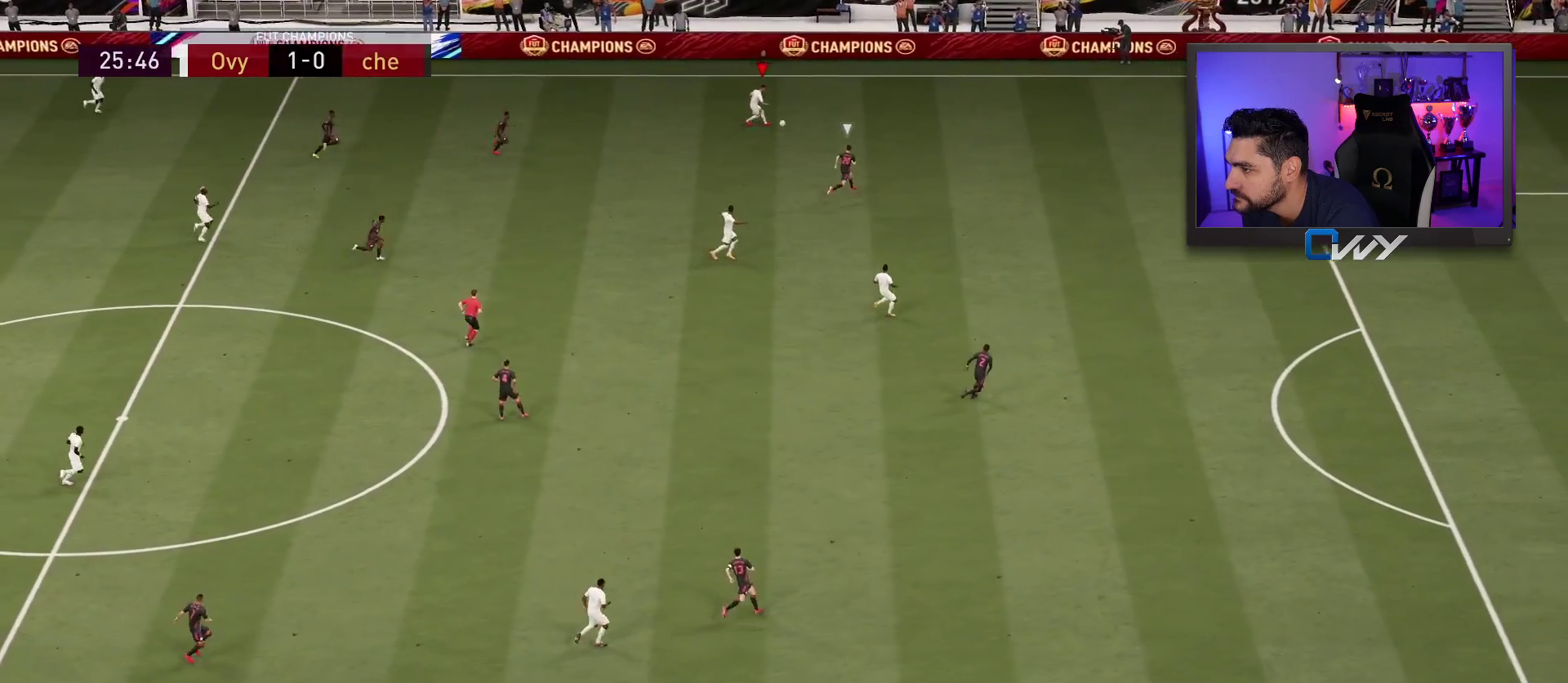
{"buttons": ["R2"], "left_stick": "right", "right_stick": "center", "events": [[333, "L3", "up"]]}
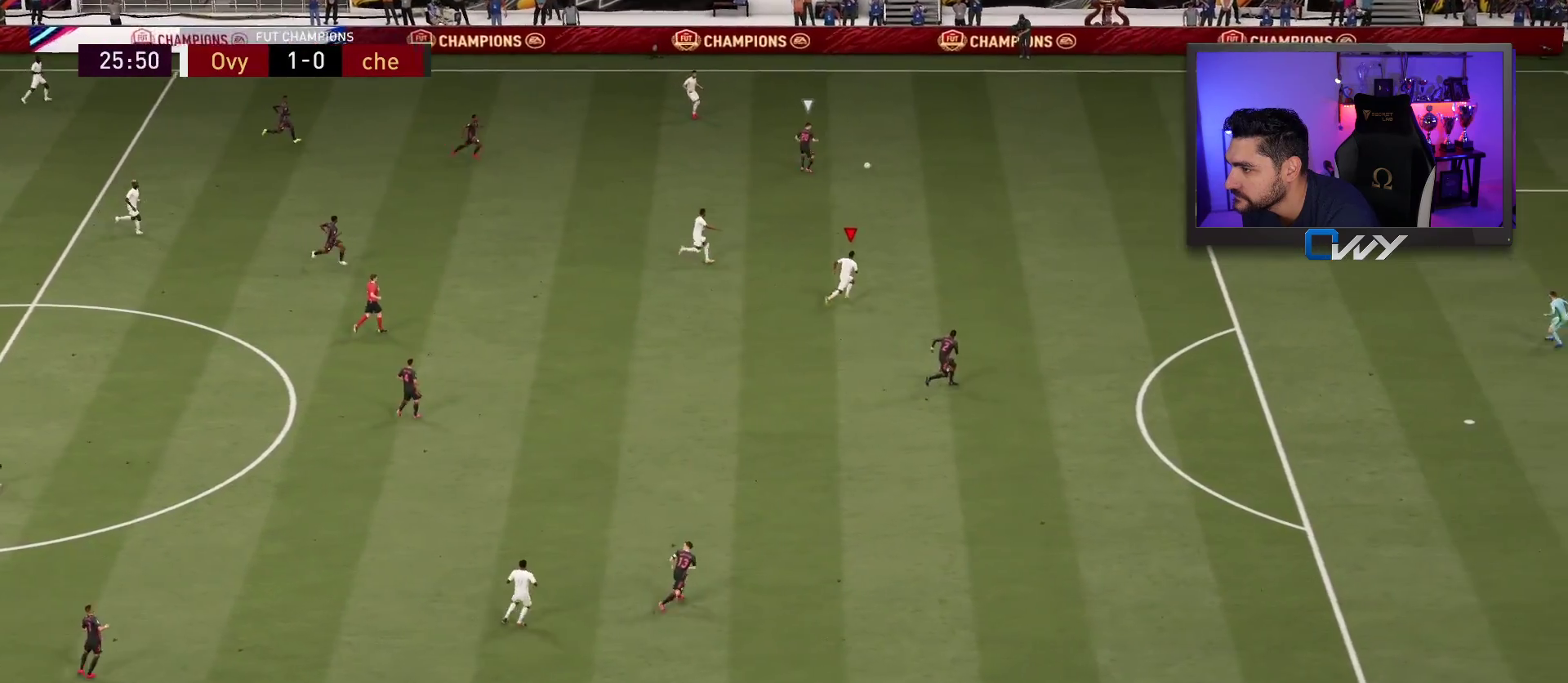
{"buttons": ["R2", "L3"], "left_stick": "down", "right_stick": "center", "events": [[283, "L3", "down"], [367, "L1", "down"], [367, "left_stick", "down"], [417, "L1", "up"]]}
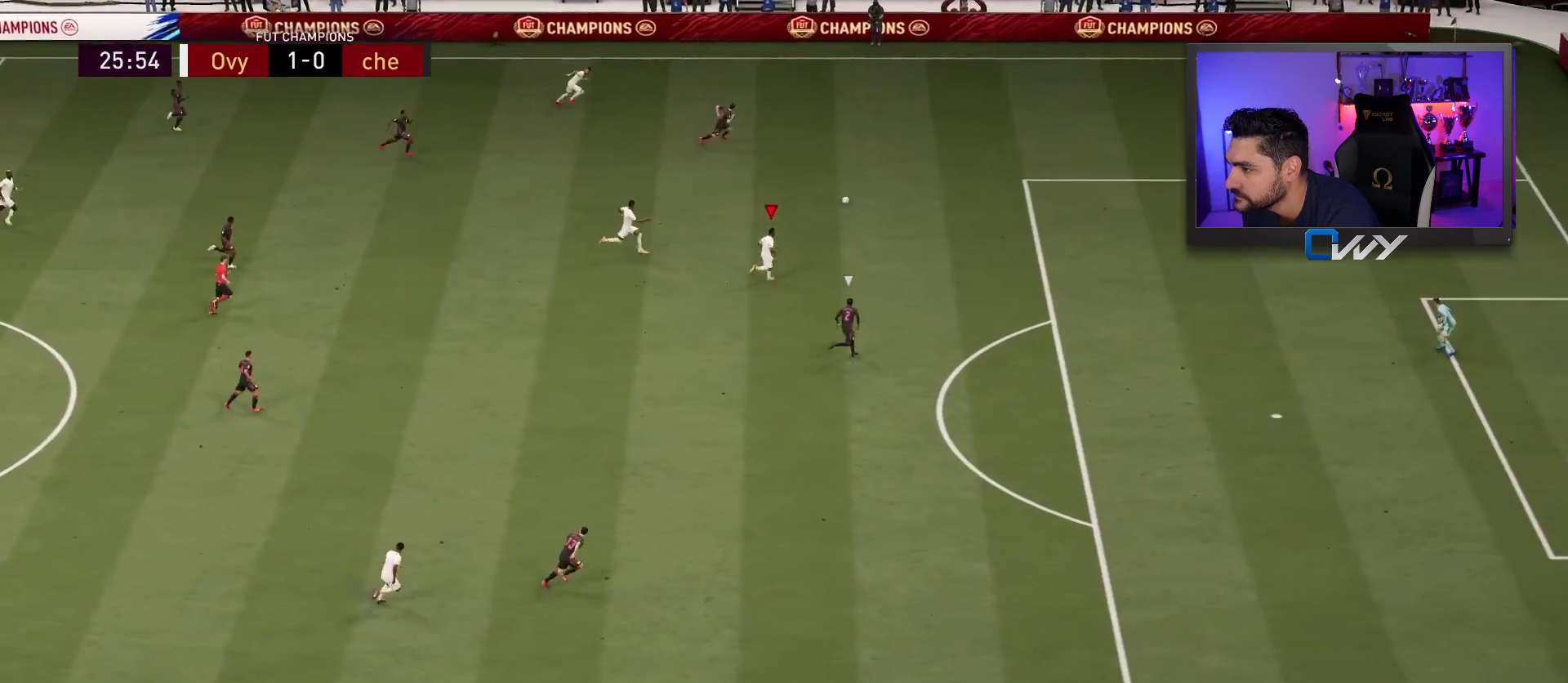
{"buttons": ["R2", "L3"], "left_stick": "up-right", "right_stick": "center", "events": [[17, "L1", "down"], [50, "L1", "up"], [50, "L3", "up"], [50, "left_stick", "down-right"], [217, "left_stick", "up-right"], [500, "L3", "down"]]}
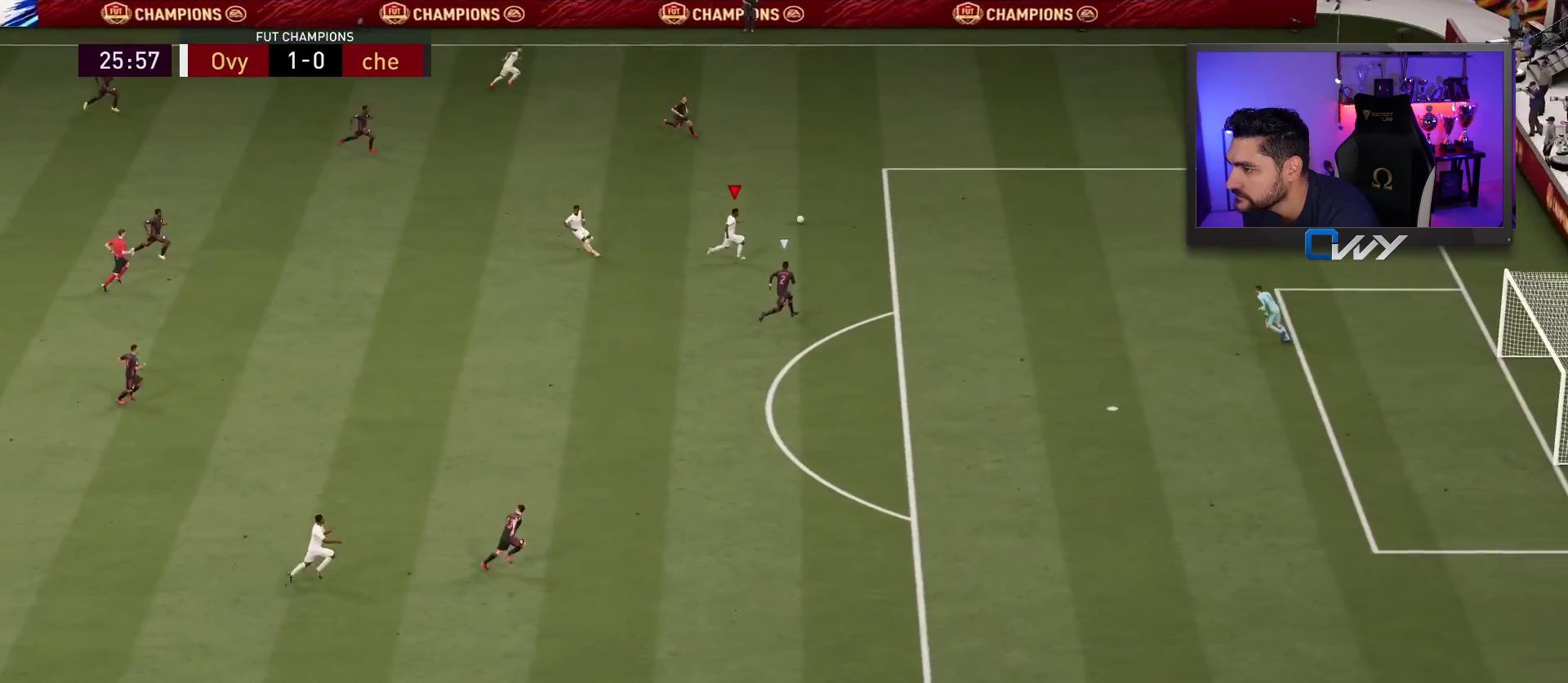
{"buttons": ["R2", "L3"], "left_stick": "up-right", "right_stick": "center", "events": []}
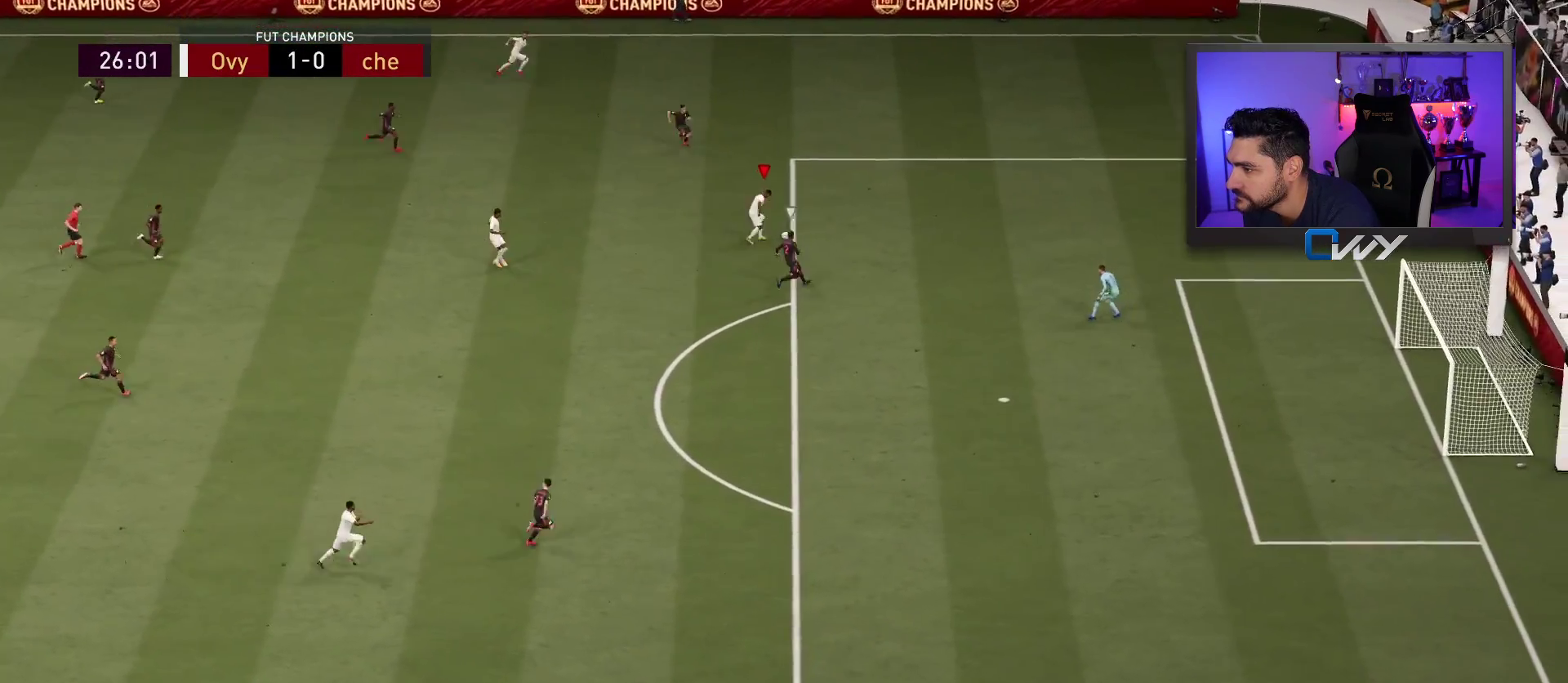
{"buttons": ["R2", "L3"], "left_stick": "right", "right_stick": "center", "events": [[450, "left_stick", "right"]]}
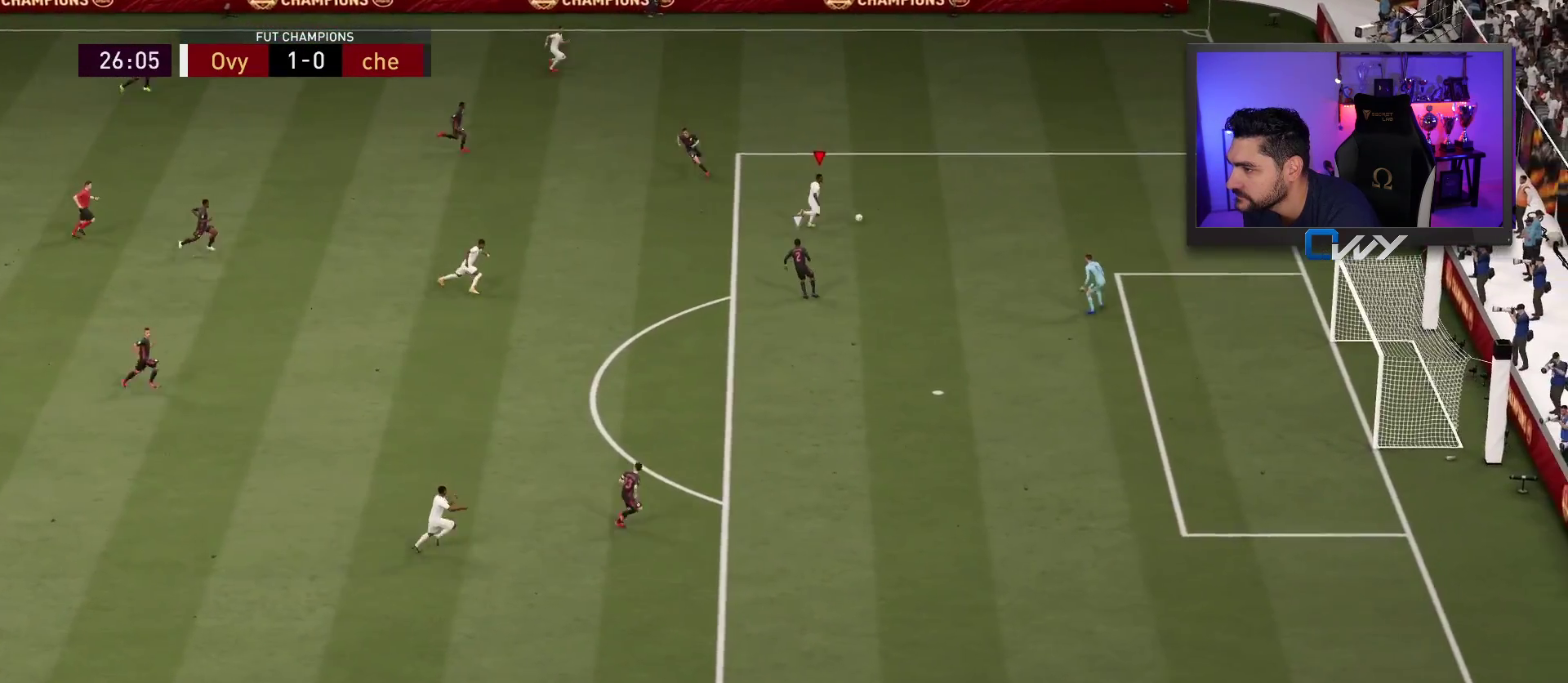
{"buttons": ["L3"], "left_stick": "down-right", "right_stick": "center", "events": [[33, "R2", "up"], [117, "SQUARE", "down"], [150, "left_stick", "down-right"], [167, "CROSS", "down"], [333, "SQUARE", "up"], [350, "CROSS", "up"]]}